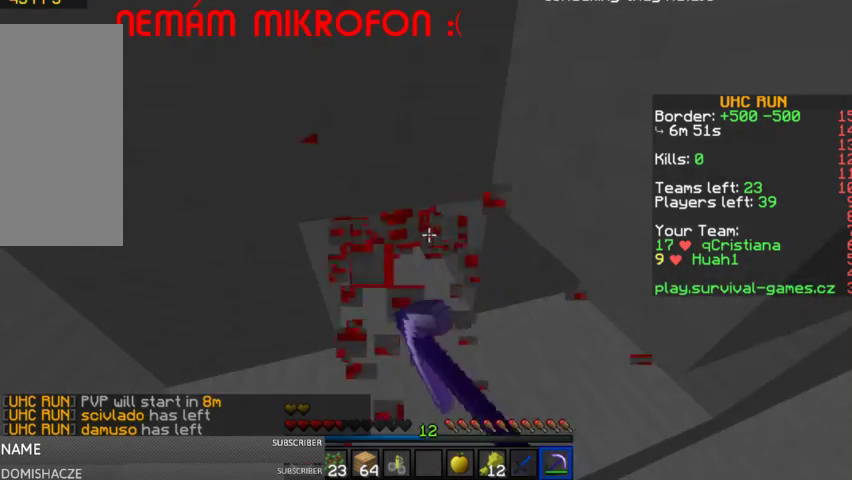
Gameplay with keyboard and mouse; each line is a JSON object with the keys and mouse buttons held at the frame after it. "events" lists presses ("down") and releases ("up") of "a", "d", "s", "space", "w", "mouse_left" and "mouse_right" between this image and that frame as [ms after this image, input, new state], when the widget could be followed in between. "mouse_left", "mouse_right" = the "left", "right" buttons of the "mouse" list. No other keys are recorded. Fast repeated clicks can show as one long hold. Mouse movement is not recorded.
{"keys": [], "mouse": [], "events": [[100, "mouse_left", "up"], [100, "w", "down"], [367, "w", "up"]]}
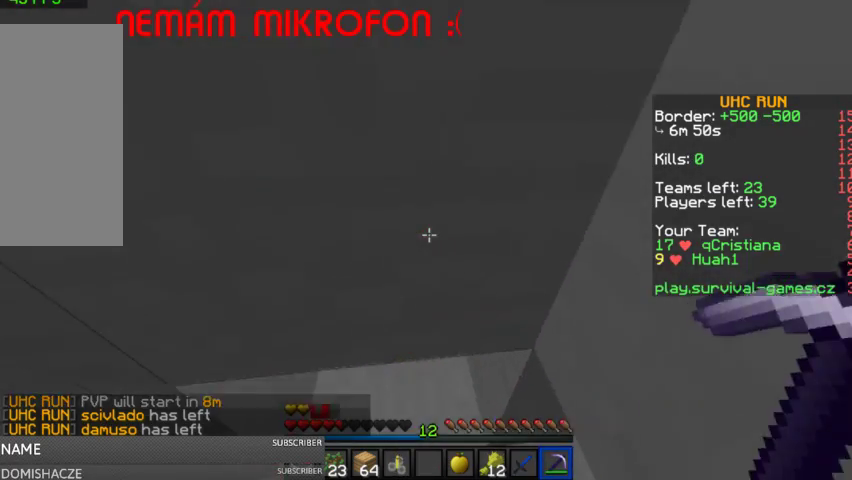
{"keys": [], "mouse": ["left"], "events": [[33, "mouse_left", "down"]]}
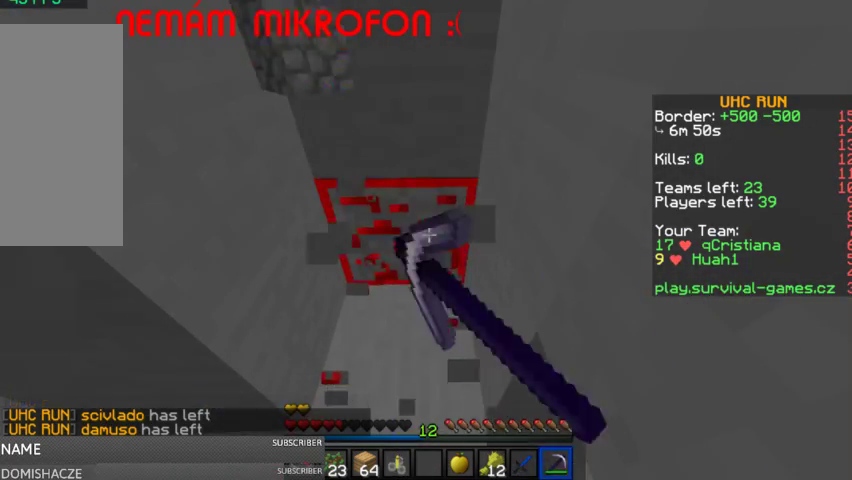
{"keys": [], "mouse": [], "events": [[300, "w", "down"], [467, "mouse_left", "up"], [500, "w", "up"]]}
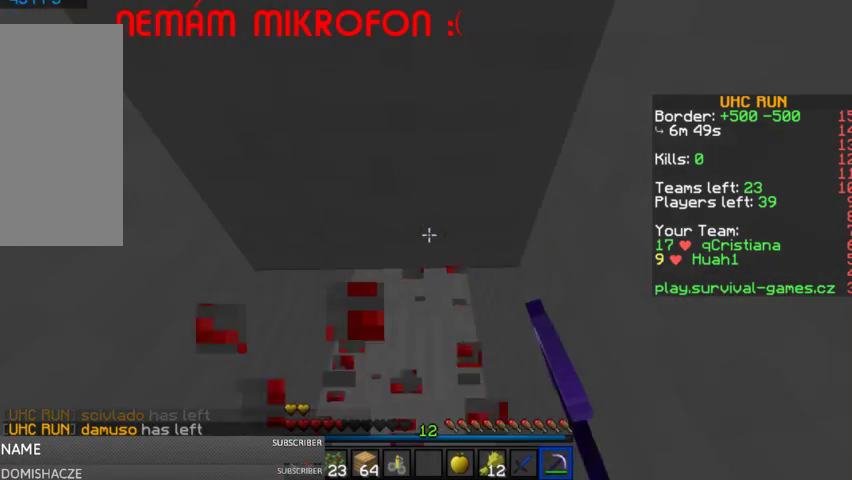
{"keys": ["d", "s"], "mouse": [], "events": [[100, "s", "down"], [467, "d", "down"]]}
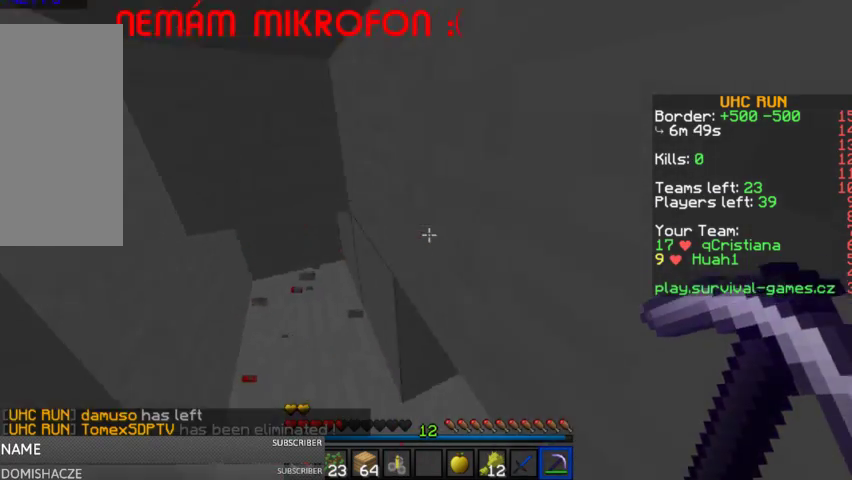
{"keys": ["d", "w"], "mouse": [], "events": [[33, "s", "up"], [167, "s", "down"], [267, "s", "up"], [267, "w", "down"]]}
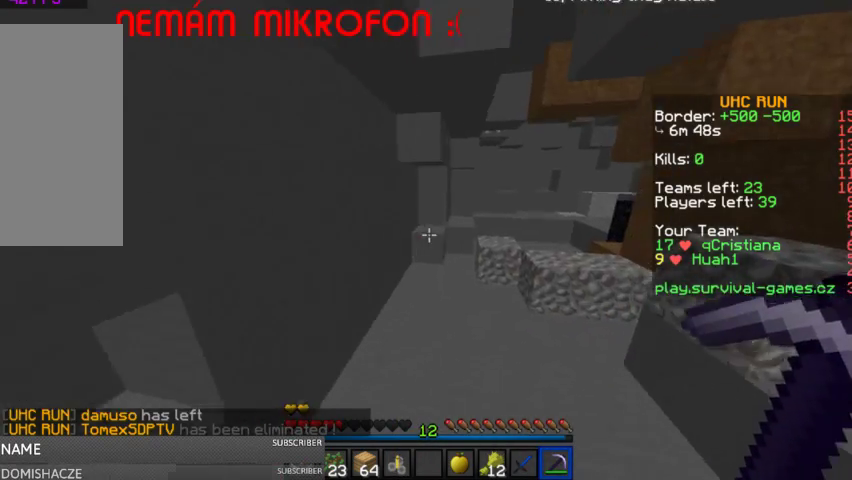
{"keys": ["w"], "mouse": [], "events": [[100, "d", "up"]]}
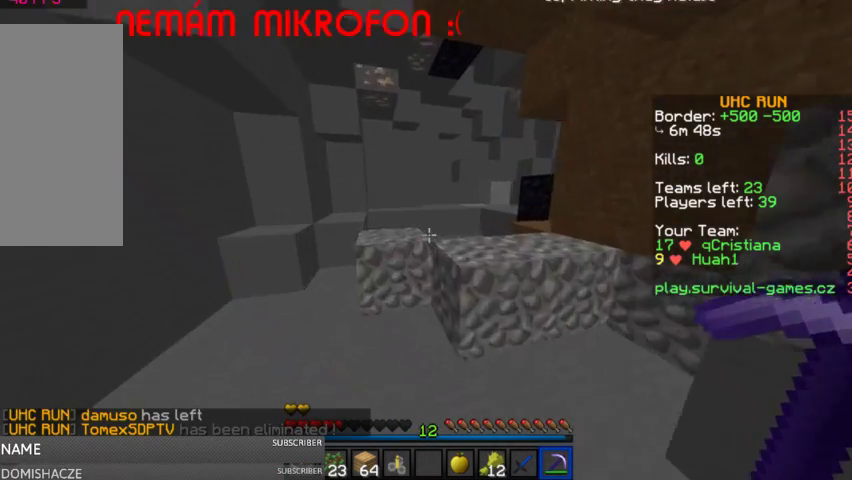
{"keys": ["w"], "mouse": [], "events": [[100, "space", "down"], [267, "space", "up"]]}
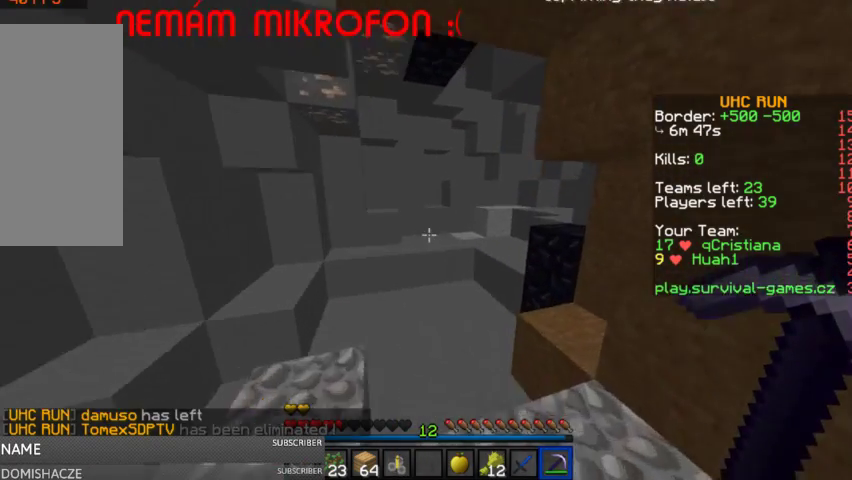
{"keys": ["w"], "mouse": [], "events": []}
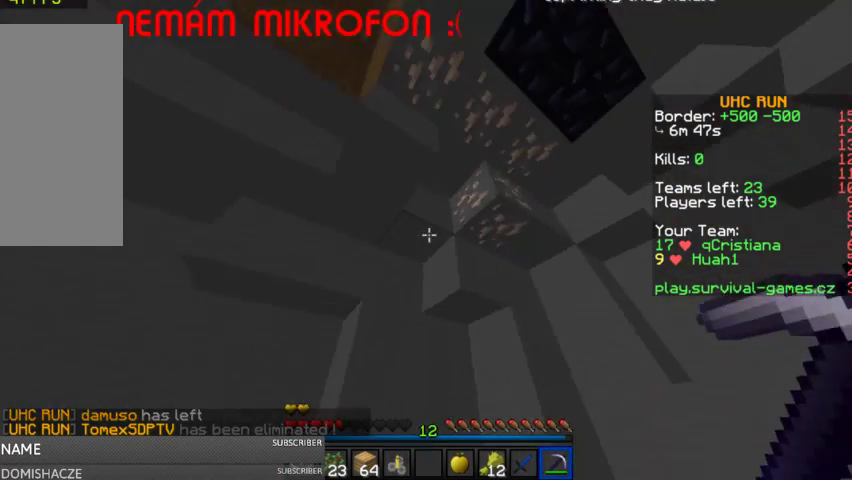
{"keys": [], "mouse": ["left"], "events": [[67, "d", "down"], [67, "mouse_left", "down"], [233, "w", "up"], [367, "d", "up"]]}
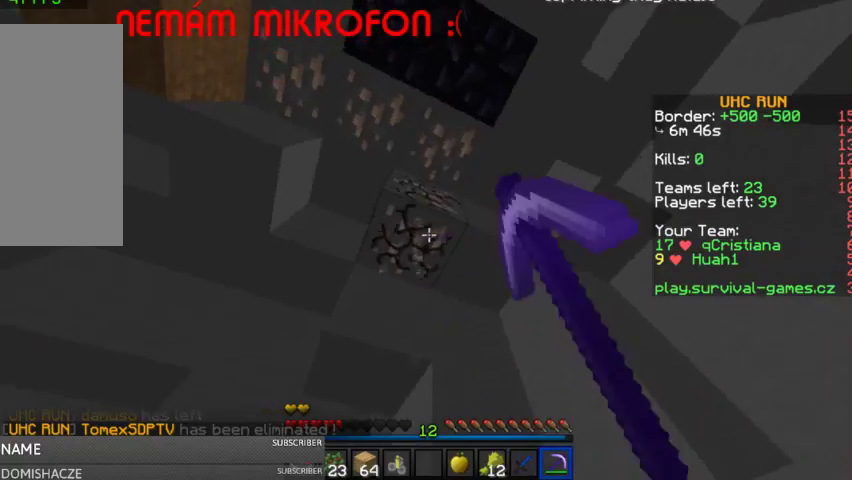
{"keys": ["d", "s"], "mouse": ["left"], "events": [[200, "d", "down"], [200, "space", "down"], [267, "s", "down"], [367, "space", "up"]]}
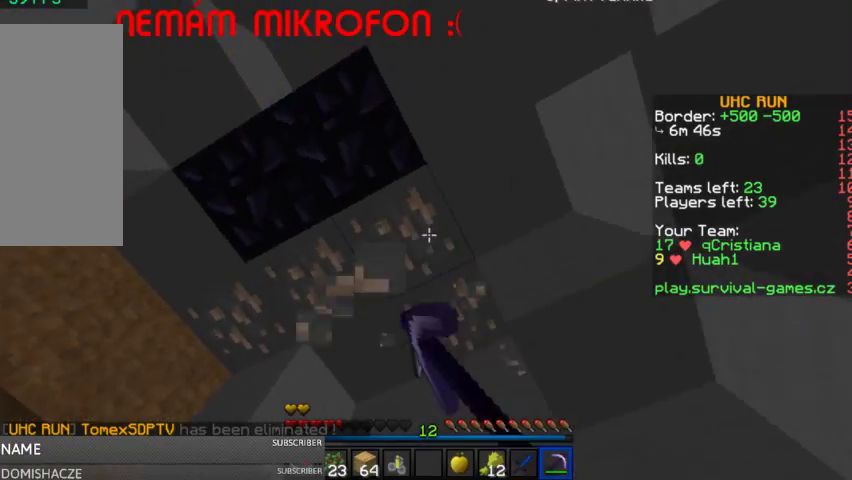
{"keys": ["d", "w"], "mouse": ["left"], "events": [[33, "s", "up"], [133, "d", "up"], [400, "w", "down"], [467, "d", "down"]]}
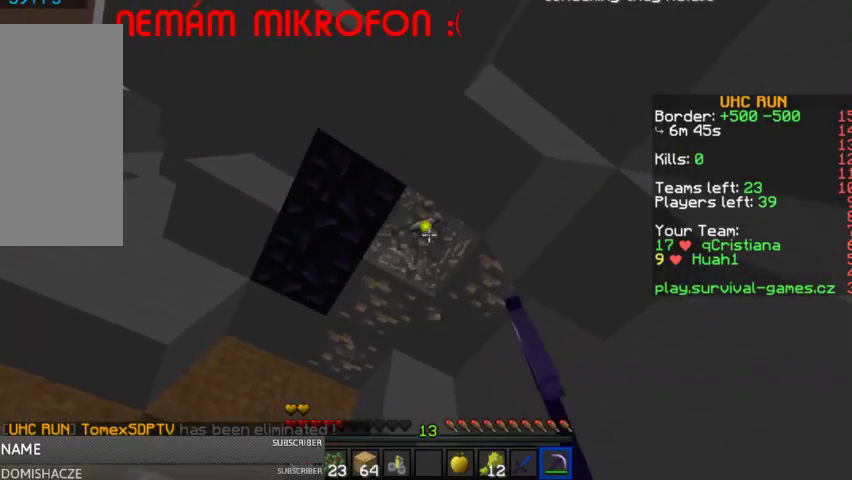
{"keys": ["d", "w"], "mouse": ["left"], "events": [[33, "w", "up"], [167, "w", "down"]]}
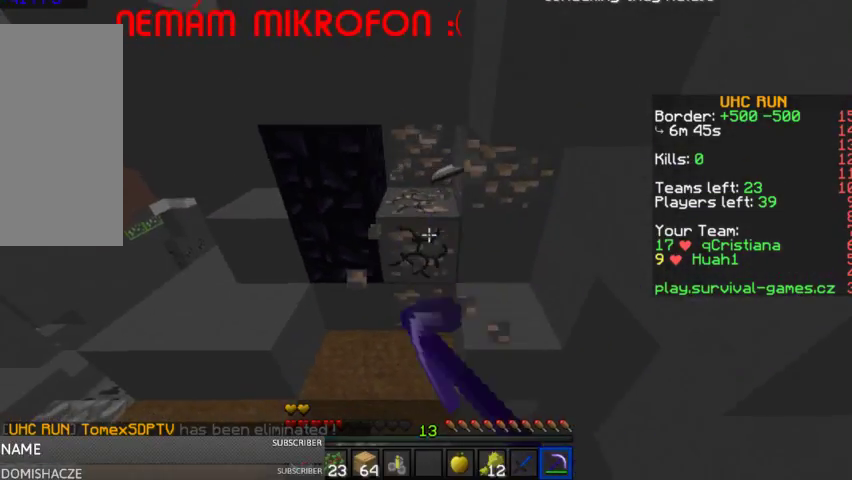
{"keys": ["a", "w"], "mouse": ["left"], "events": [[167, "d", "up"], [467, "a", "down"]]}
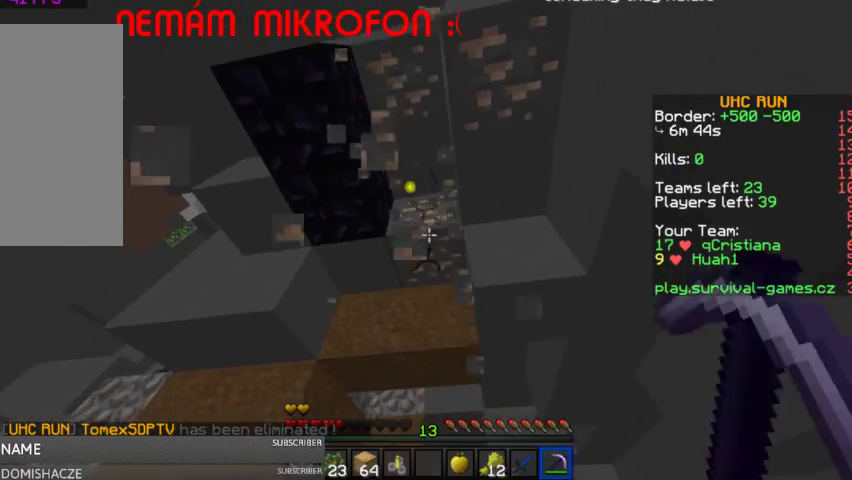
{"keys": ["s"], "mouse": ["left"], "events": [[67, "w", "up"], [133, "a", "up"], [233, "d", "down"], [233, "s", "down"], [467, "d", "up"]]}
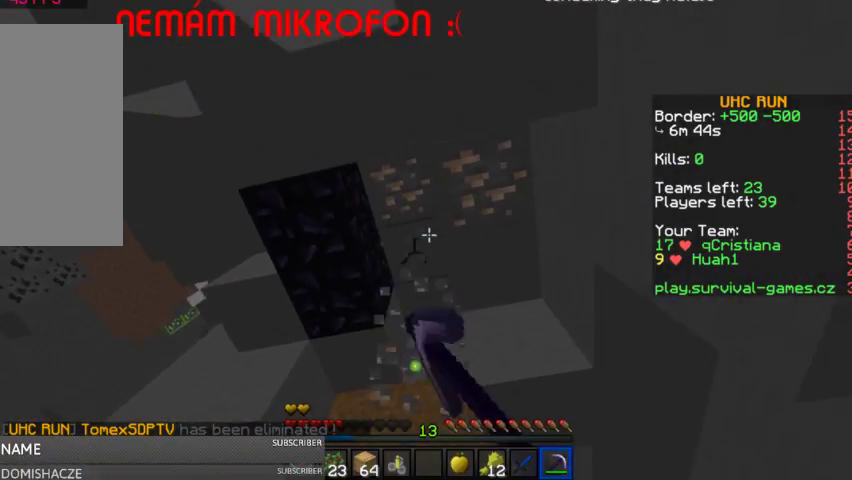
{"keys": [], "mouse": ["left"], "events": [[433, "s", "up"]]}
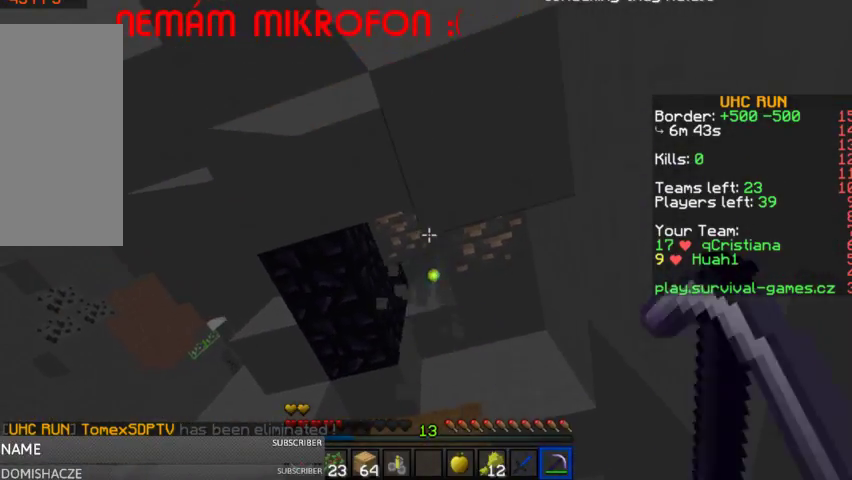
{"keys": ["d"], "mouse": ["left"], "events": [[467, "d", "down"]]}
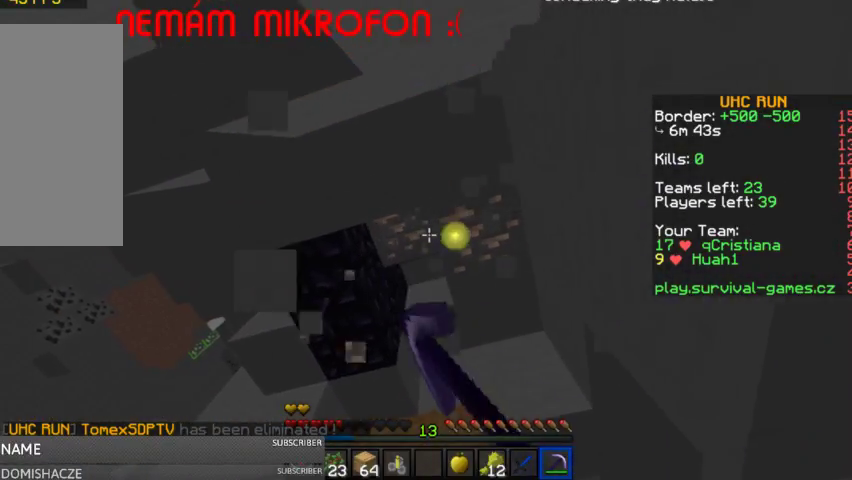
{"keys": [], "mouse": ["left"], "events": [[133, "d", "up"]]}
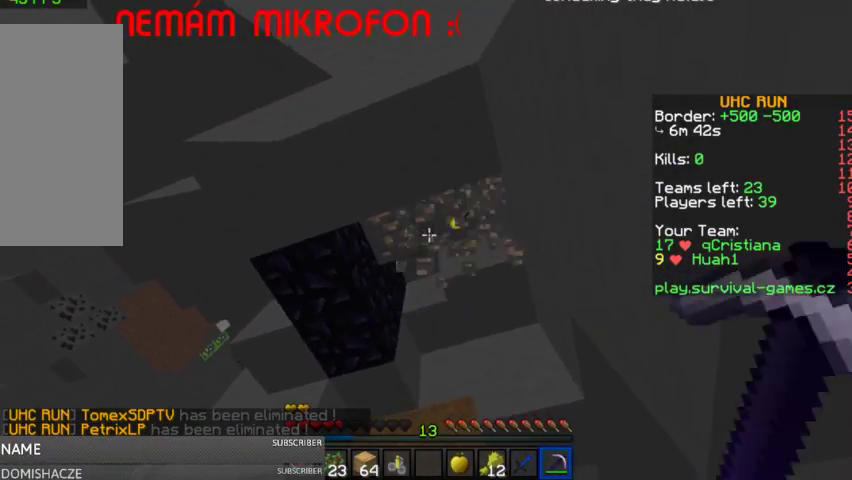
{"keys": [], "mouse": ["left"], "events": [[167, "a", "down"], [333, "a", "up"]]}
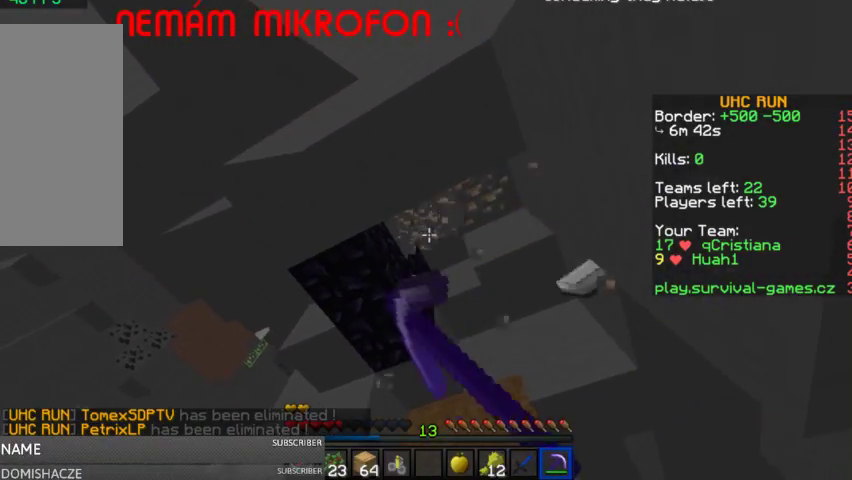
{"keys": [], "mouse": ["left"], "events": [[200, "d", "down"], [333, "d", "up"]]}
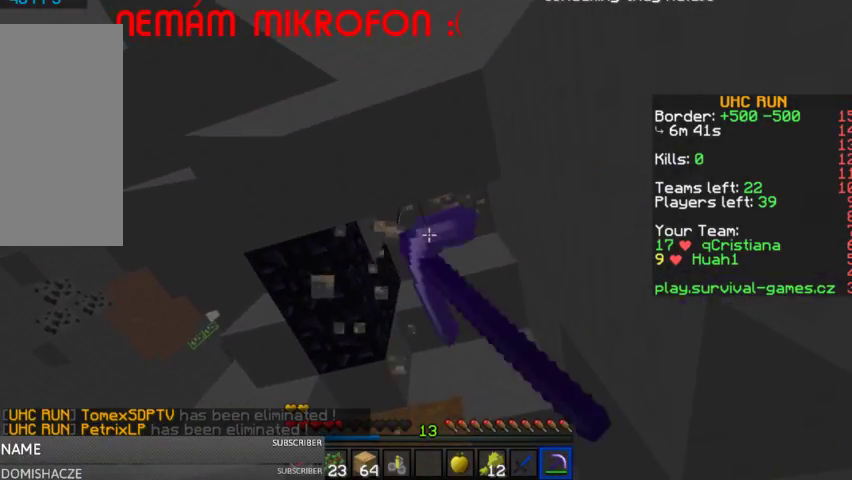
{"keys": [], "mouse": ["left"], "events": []}
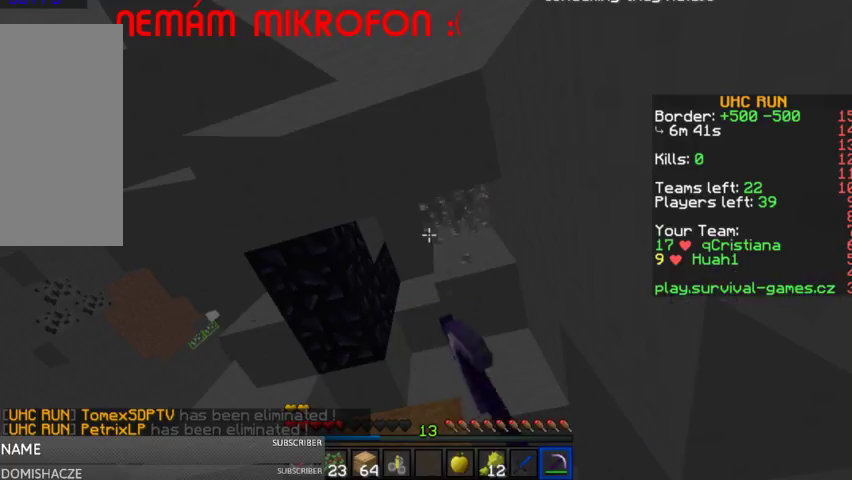
{"keys": ["d"], "mouse": [], "events": [[233, "mouse_left", "up"], [233, "w", "down"], [300, "space", "down"], [333, "d", "down"], [433, "space", "up"], [433, "w", "up"]]}
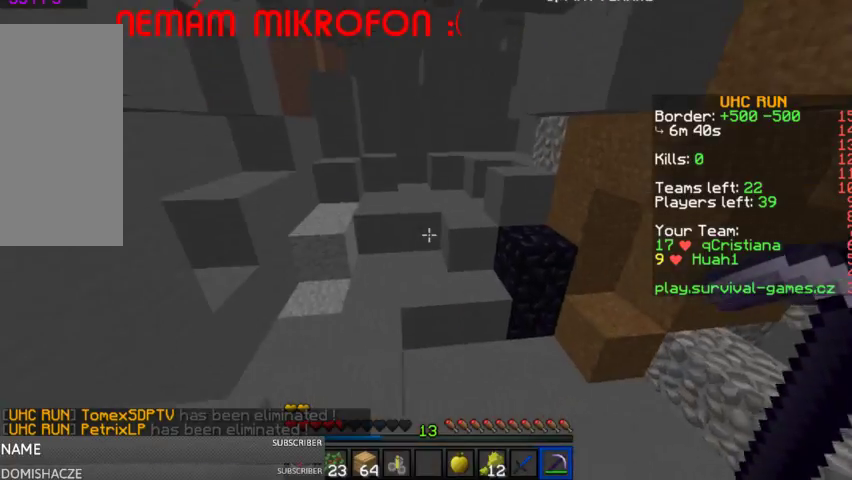
{"keys": ["w"], "mouse": [], "events": [[133, "d", "up"], [400, "w", "down"]]}
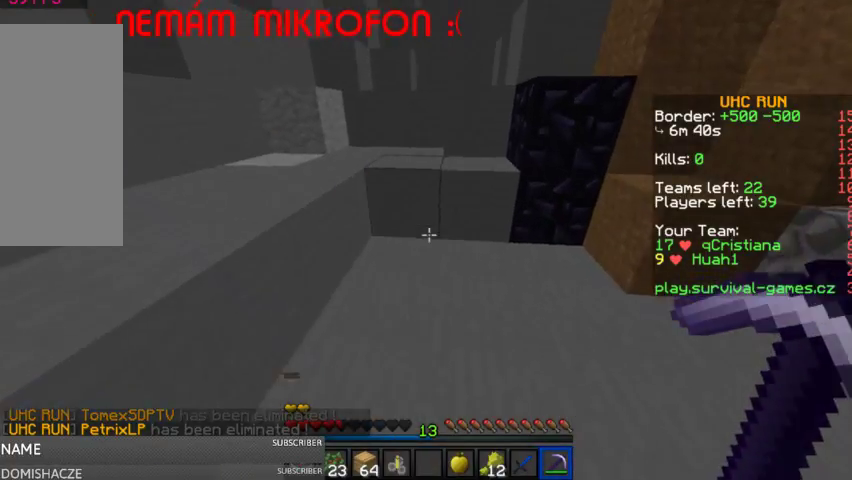
{"keys": ["a", "w"], "mouse": [], "events": [[100, "a", "down"], [167, "space", "down"], [333, "space", "up"]]}
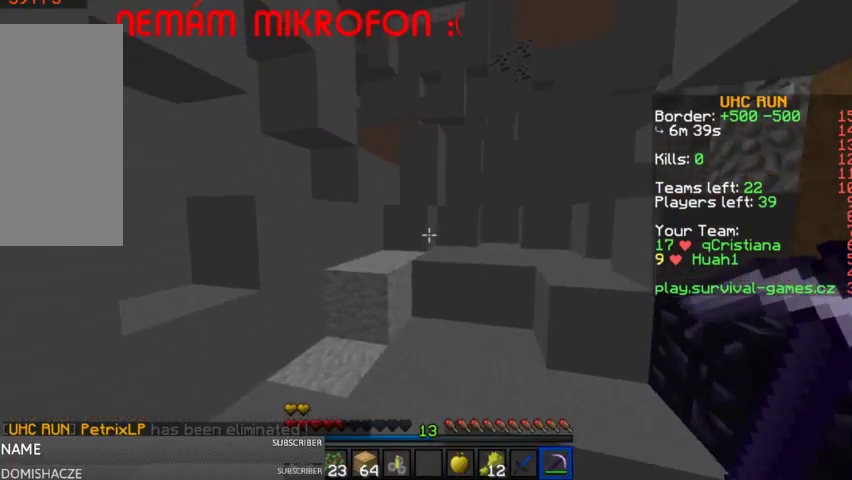
{"keys": ["w"], "mouse": [], "events": [[67, "a", "up"], [233, "space", "down"], [367, "space", "up"]]}